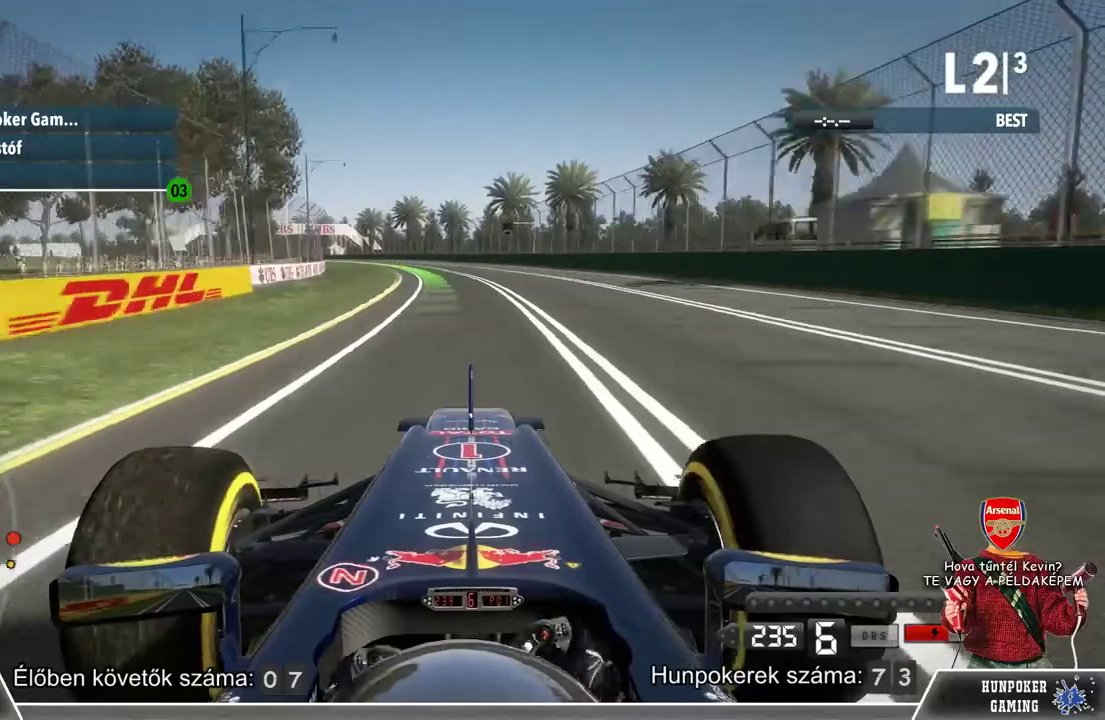
Gameplay with a controller (Xbox layout); each line is a JSON object with the inputs held at the frame after it. "events" lists button and stick changes between this image and that frame as [ms after this image, input, new state], when the widget could be followed in between.
{"buttons": ["R2"], "left_stick": "center", "right_stick": "center", "events": []}
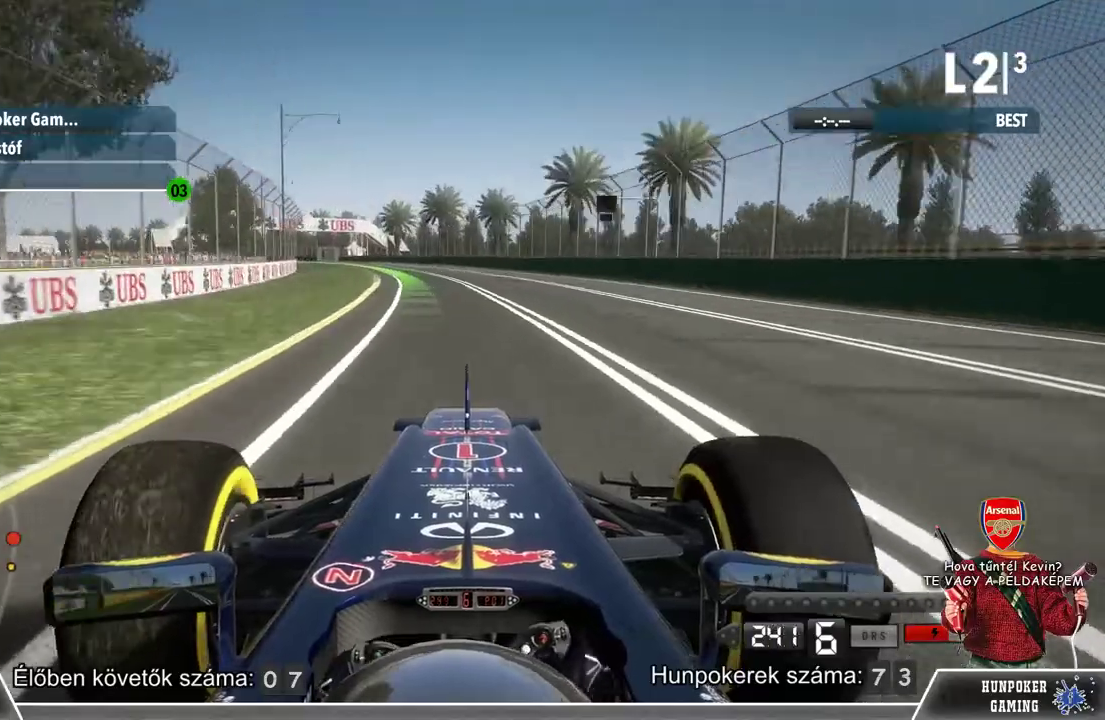
{"buttons": ["R2"], "left_stick": "left", "right_stick": "center", "events": [[33, "left_stick", "left"]]}
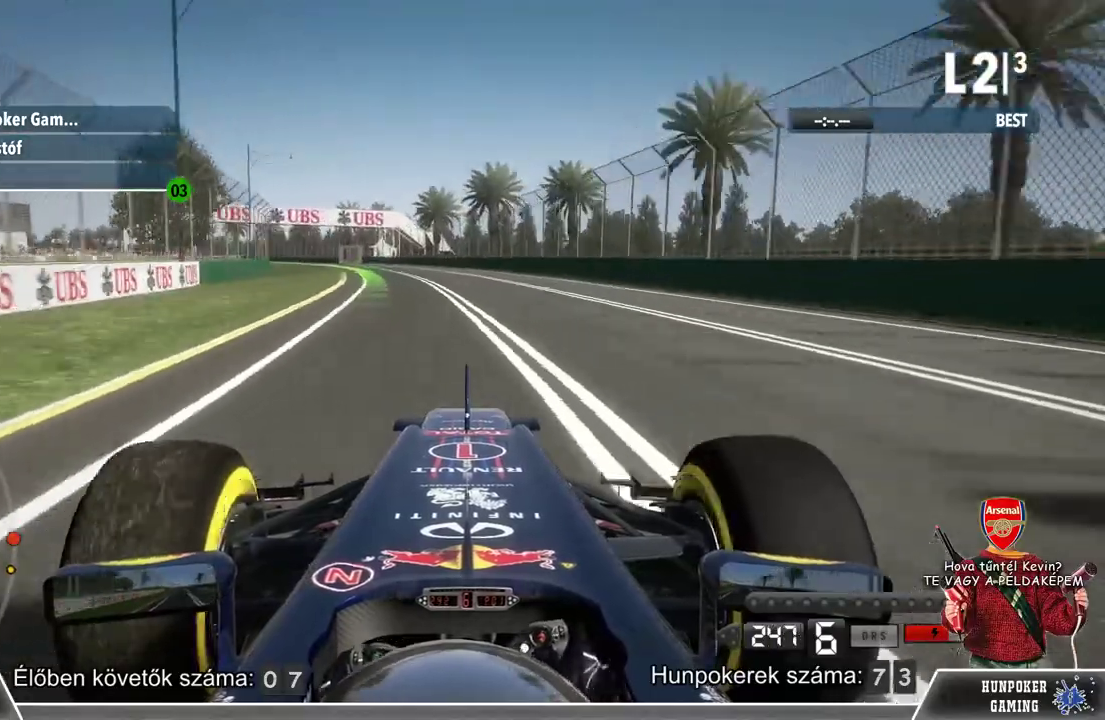
{"buttons": ["R2"], "left_stick": "left", "right_stick": "center", "events": []}
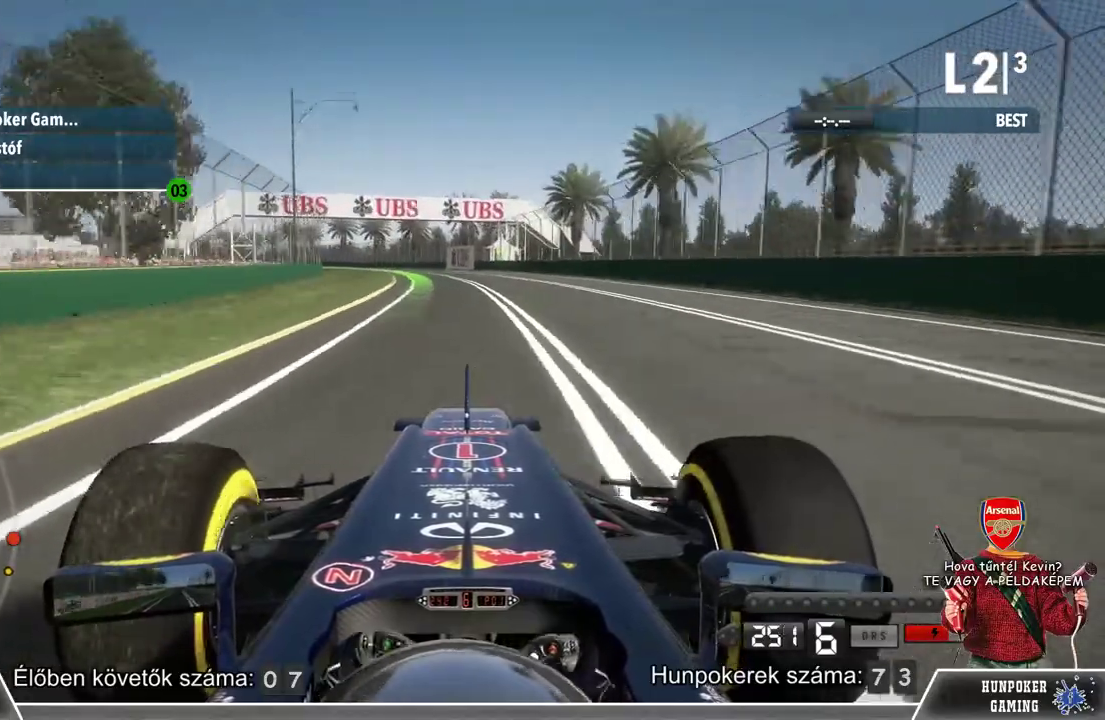
{"buttons": ["R2"], "left_stick": "left", "right_stick": "center", "events": []}
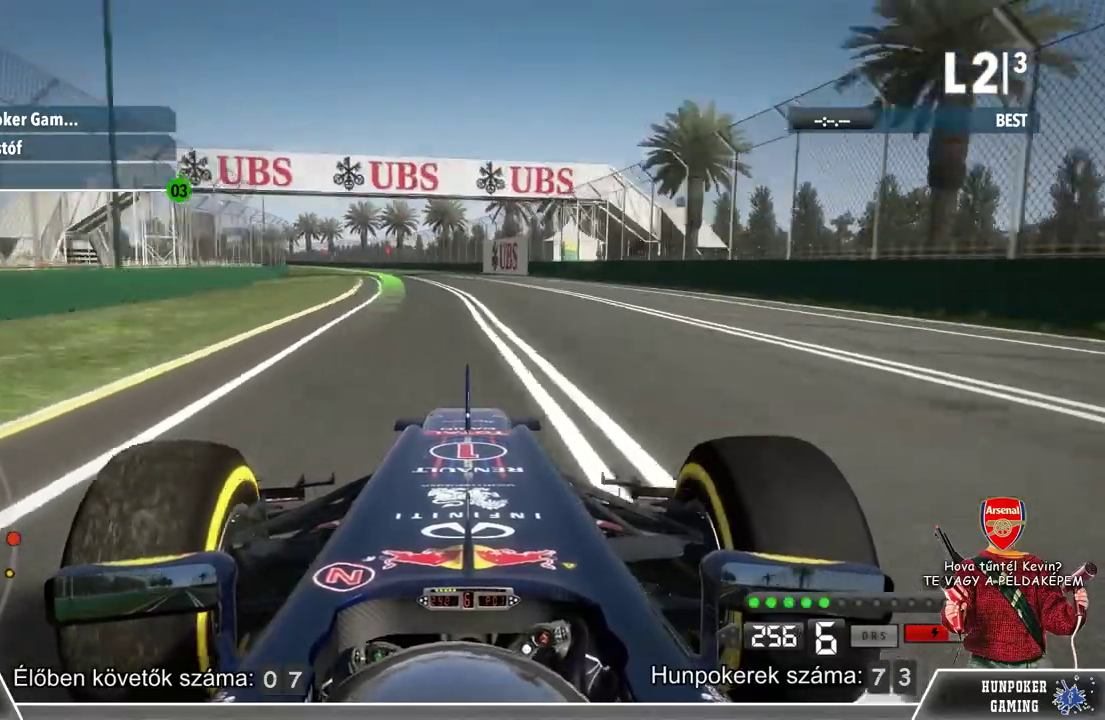
{"buttons": ["R2"], "left_stick": "left", "right_stick": "center", "events": []}
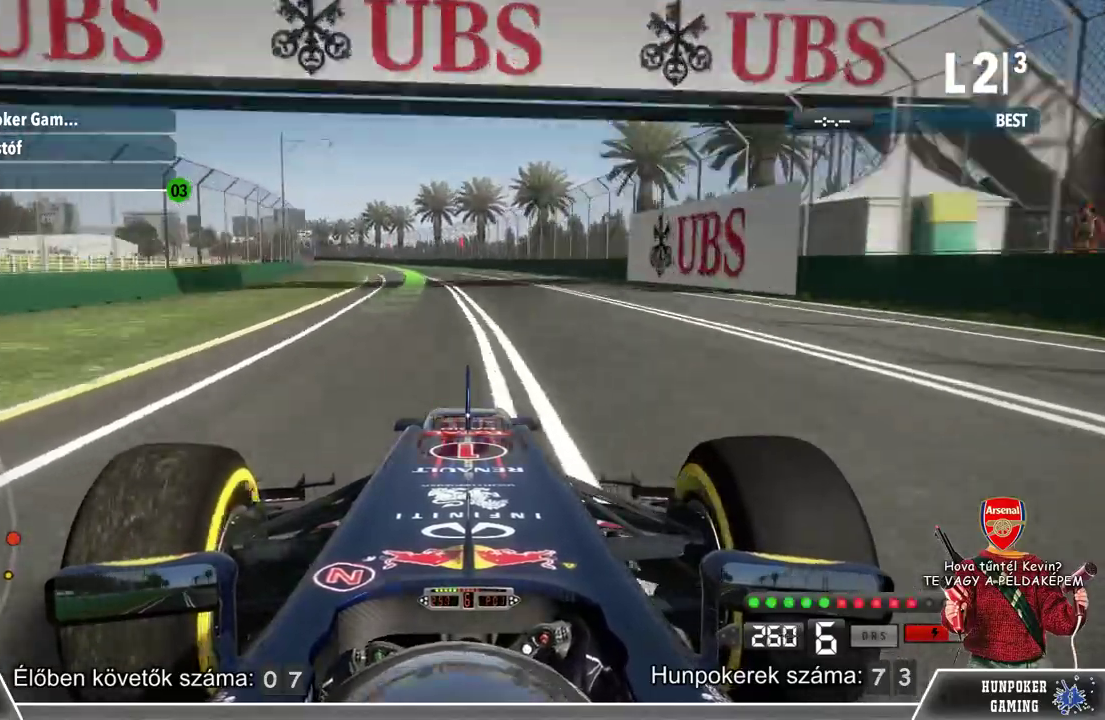
{"buttons": ["R2"], "left_stick": "left", "right_stick": "center", "events": []}
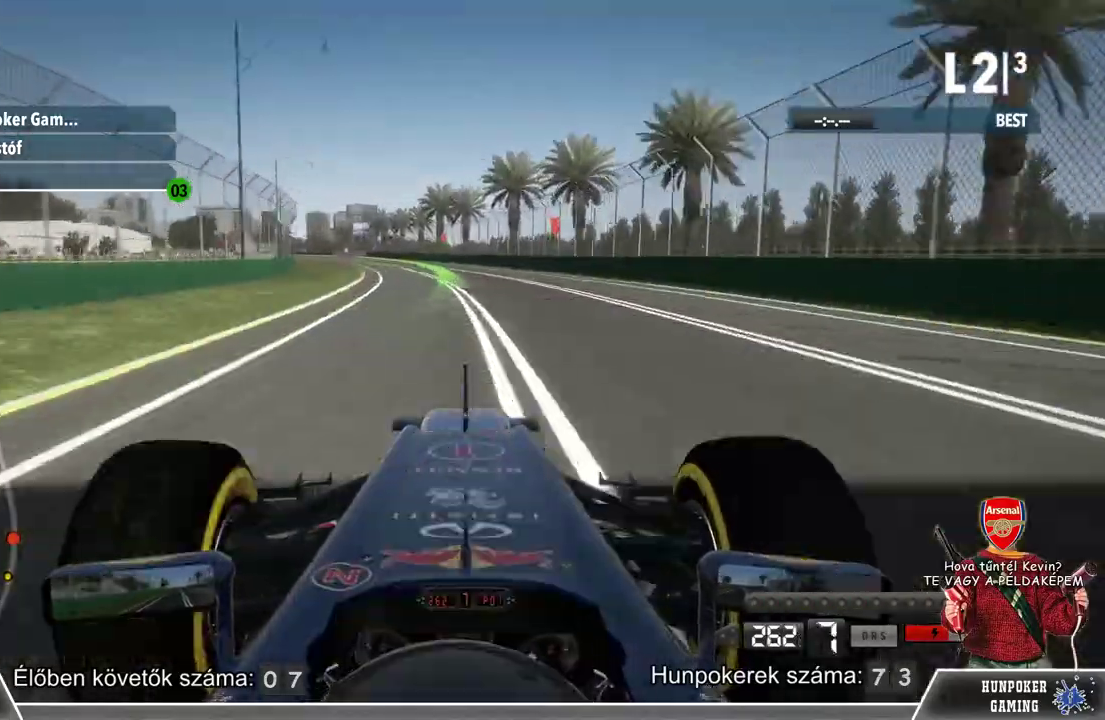
{"buttons": ["R2"], "left_stick": "left", "right_stick": "center", "events": []}
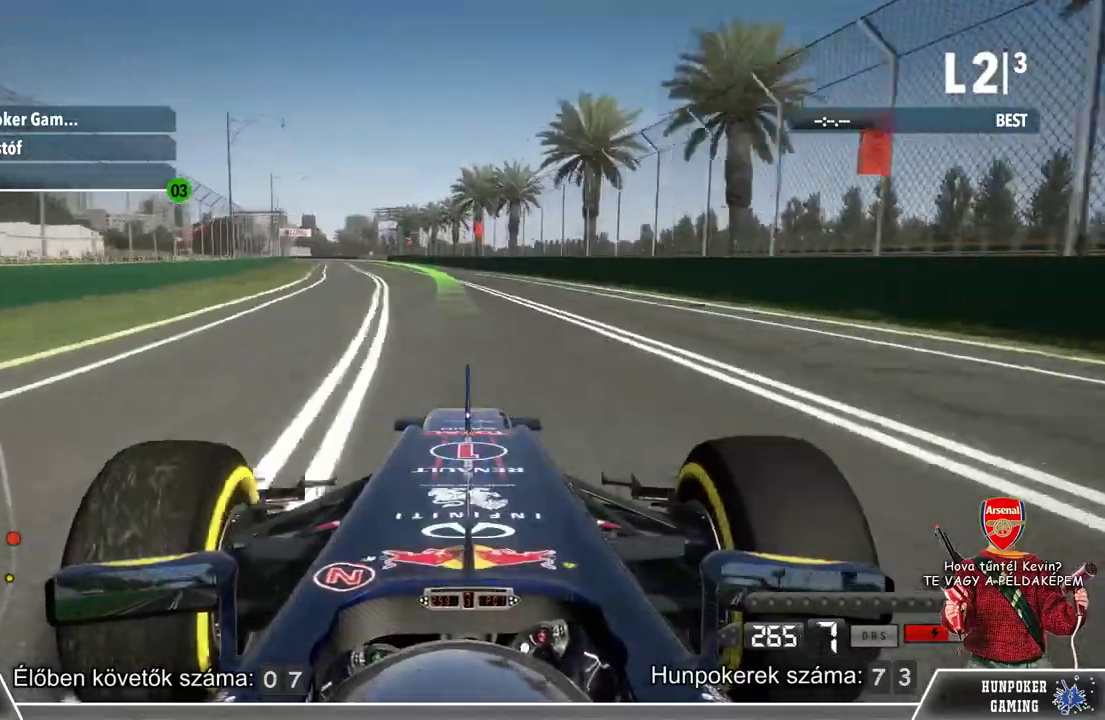
{"buttons": ["R2"], "left_stick": "left", "right_stick": "center", "events": []}
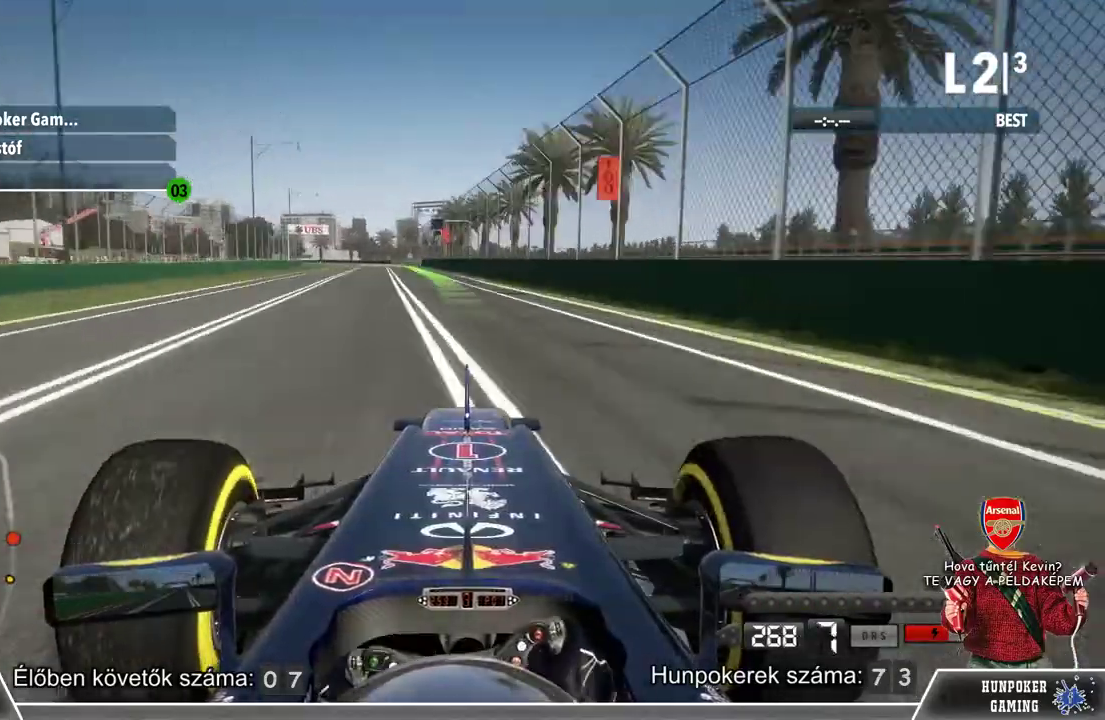
{"buttons": ["R2"], "left_stick": "center", "right_stick": "center", "events": [[167, "left_stick", "center"]]}
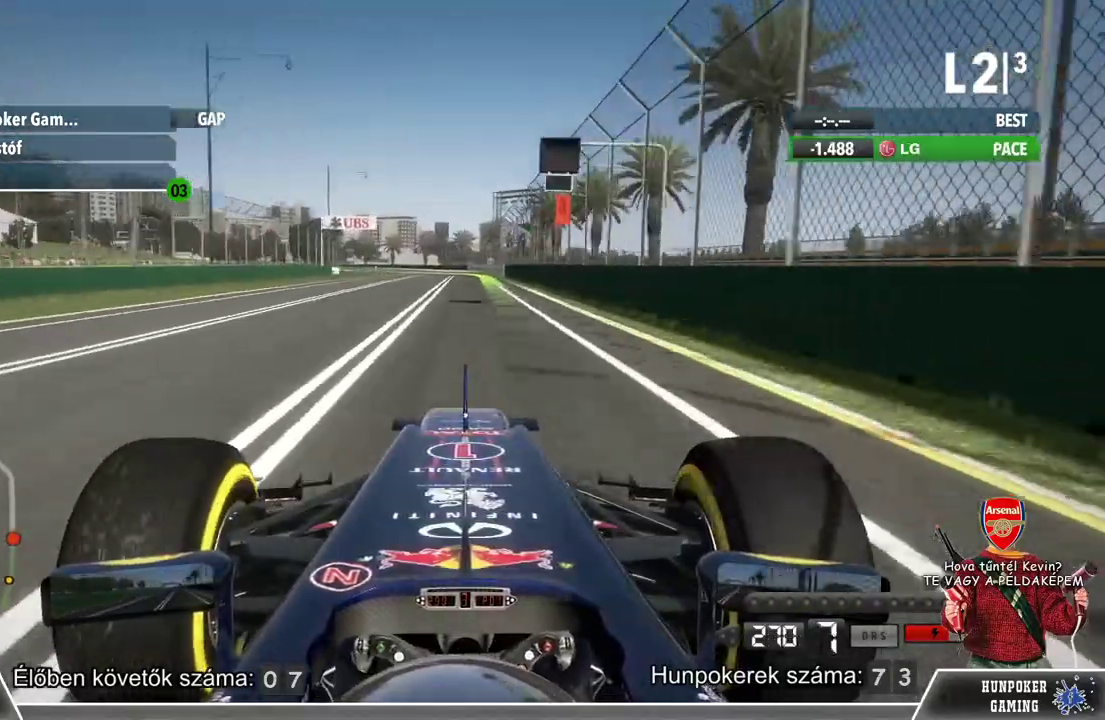
{"buttons": ["R2"], "left_stick": "center", "right_stick": "center", "events": []}
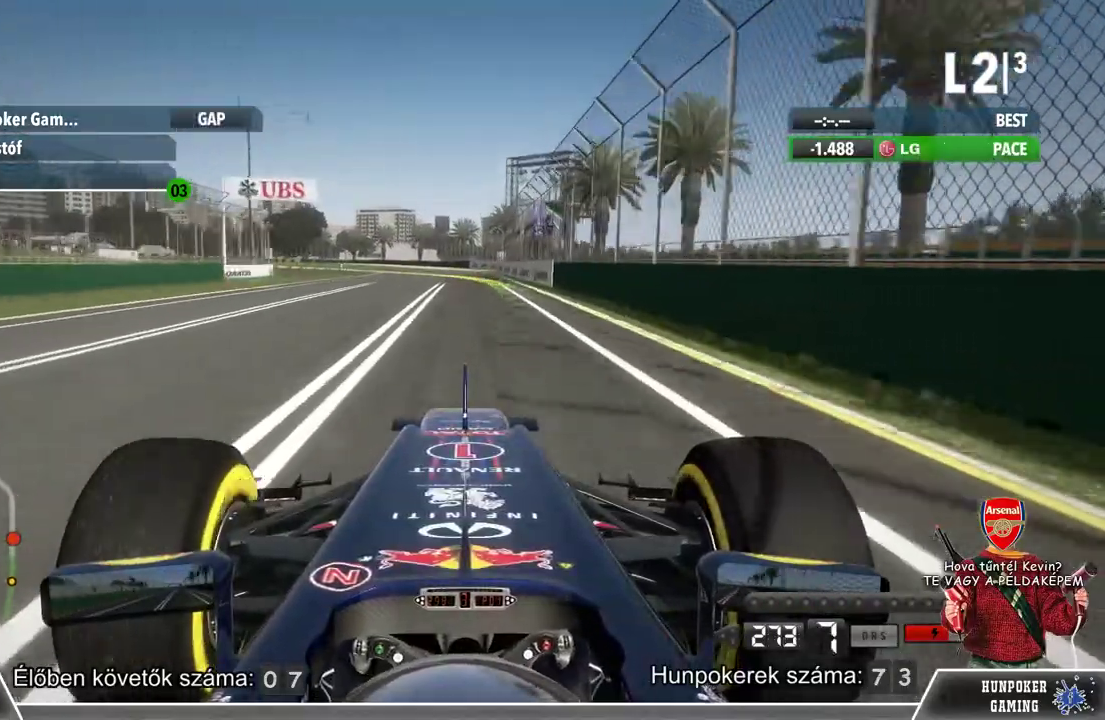
{"buttons": ["L2"], "left_stick": "center", "right_stick": "center", "events": [[167, "L2", "down"], [233, "R2", "up"], [233, "left_stick", "left"], [467, "left_stick", "center"]]}
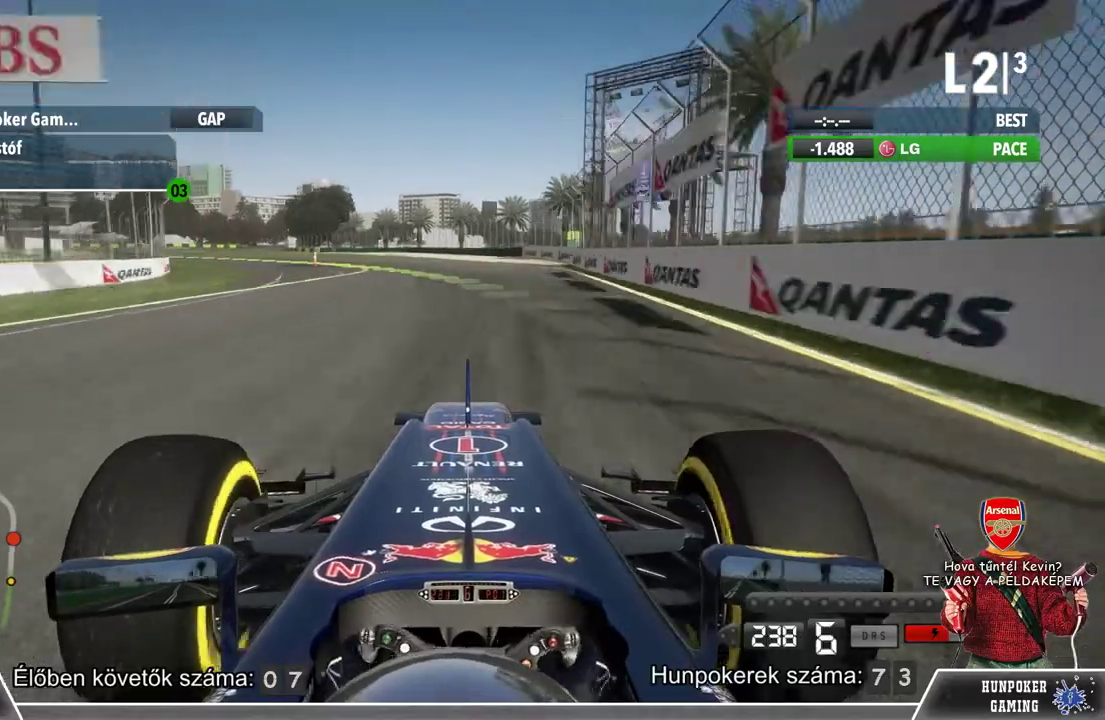
{"buttons": [], "left_stick": "left", "right_stick": "center", "events": [[67, "left_stick", "left"], [167, "L2", "up"]]}
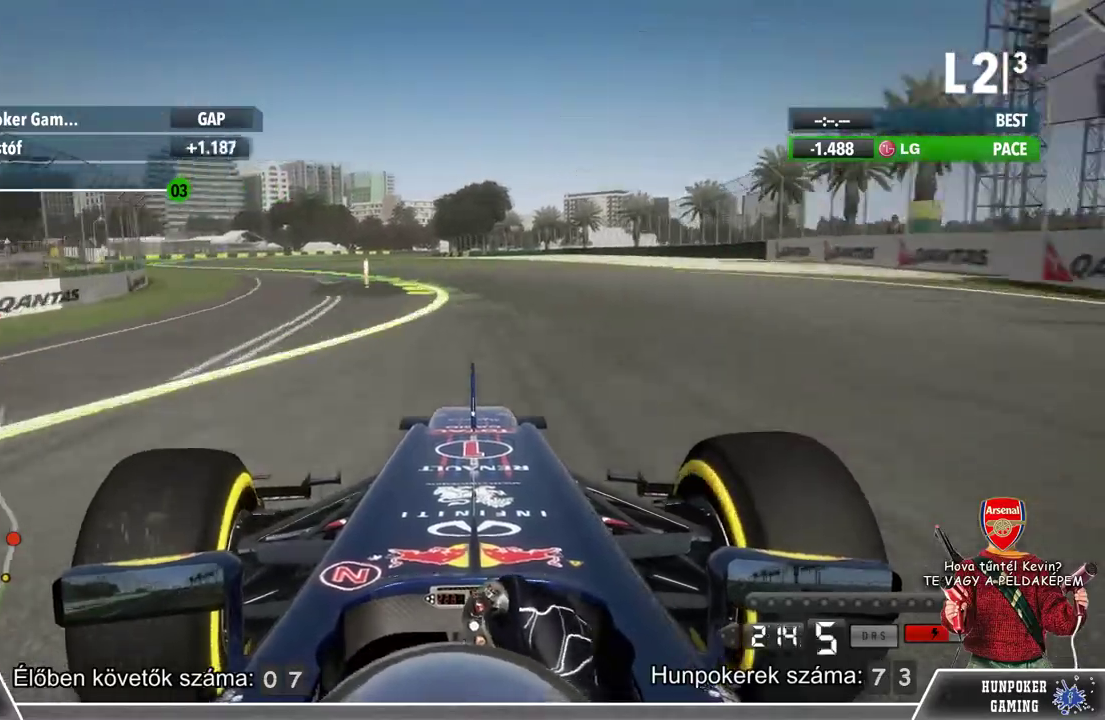
{"buttons": ["R2"], "left_stick": "left", "right_stick": "center", "events": [[67, "R2", "down"]]}
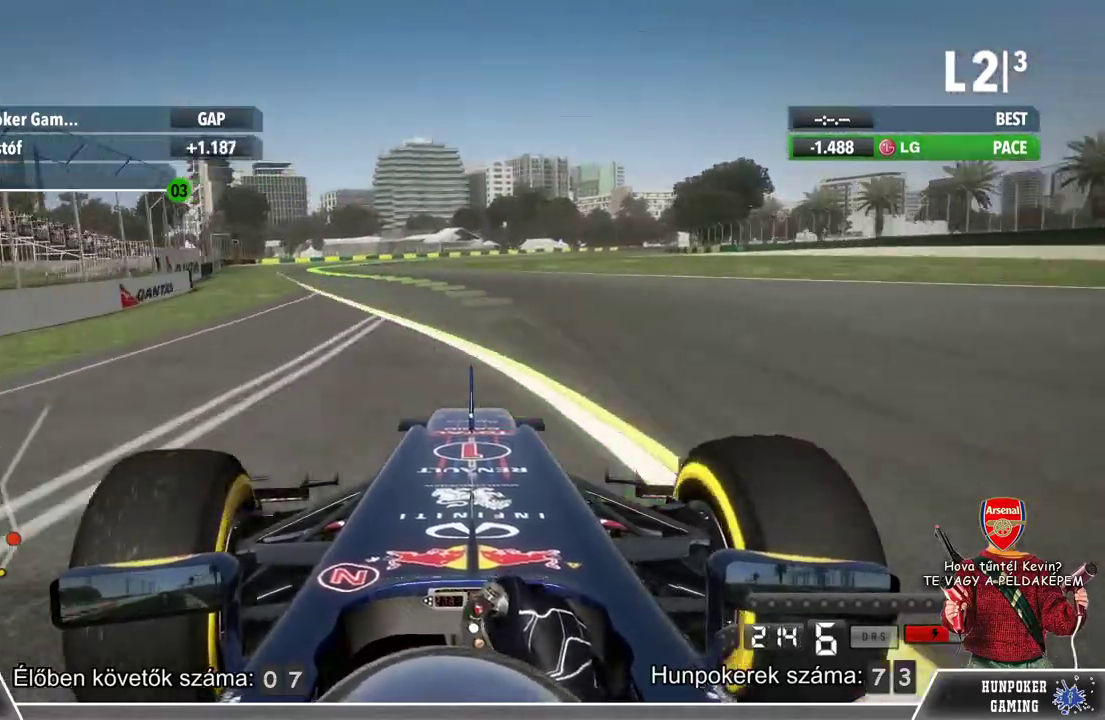
{"buttons": ["R2"], "left_stick": "left", "right_stick": "center", "events": []}
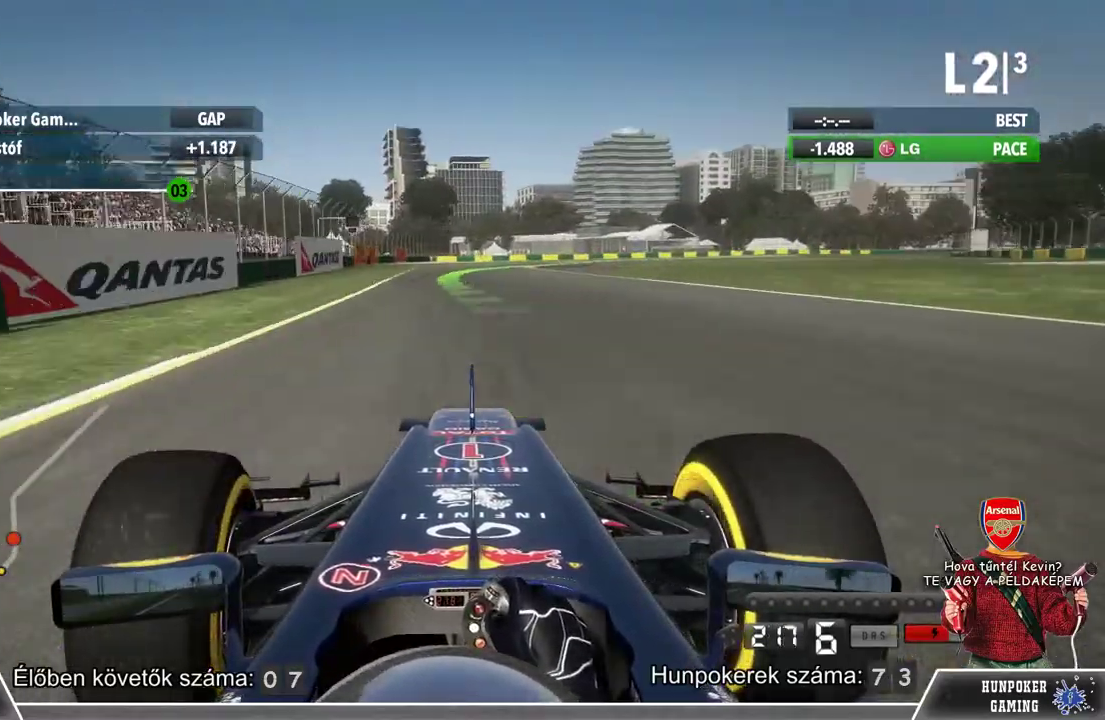
{"buttons": ["R2"], "left_stick": "right", "right_stick": "center", "events": [[100, "left_stick", "center"], [233, "left_stick", "right"]]}
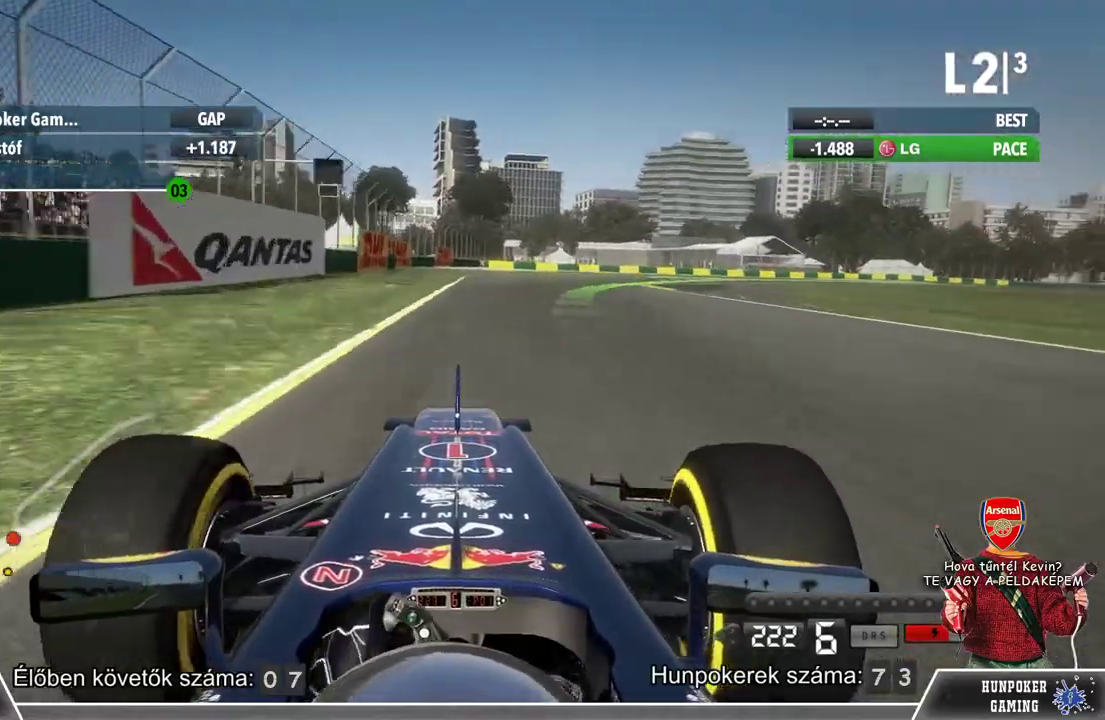
{"buttons": ["R2"], "left_stick": "right", "right_stick": "center", "events": []}
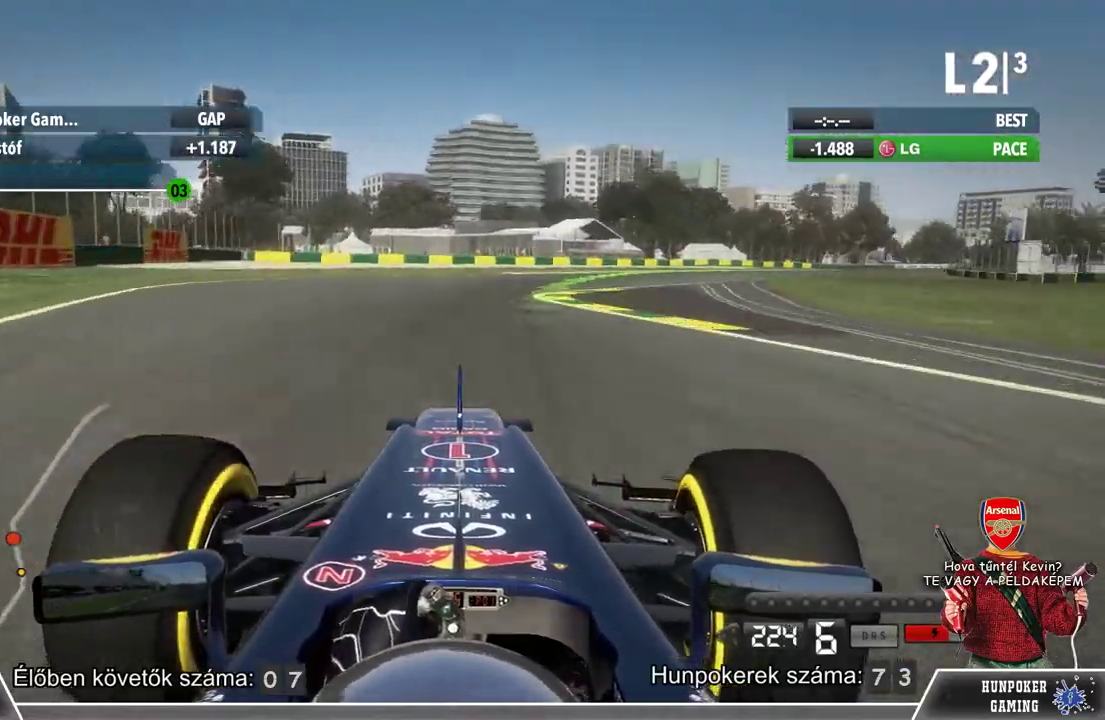
{"buttons": ["R2"], "left_stick": "right", "right_stick": "center", "events": []}
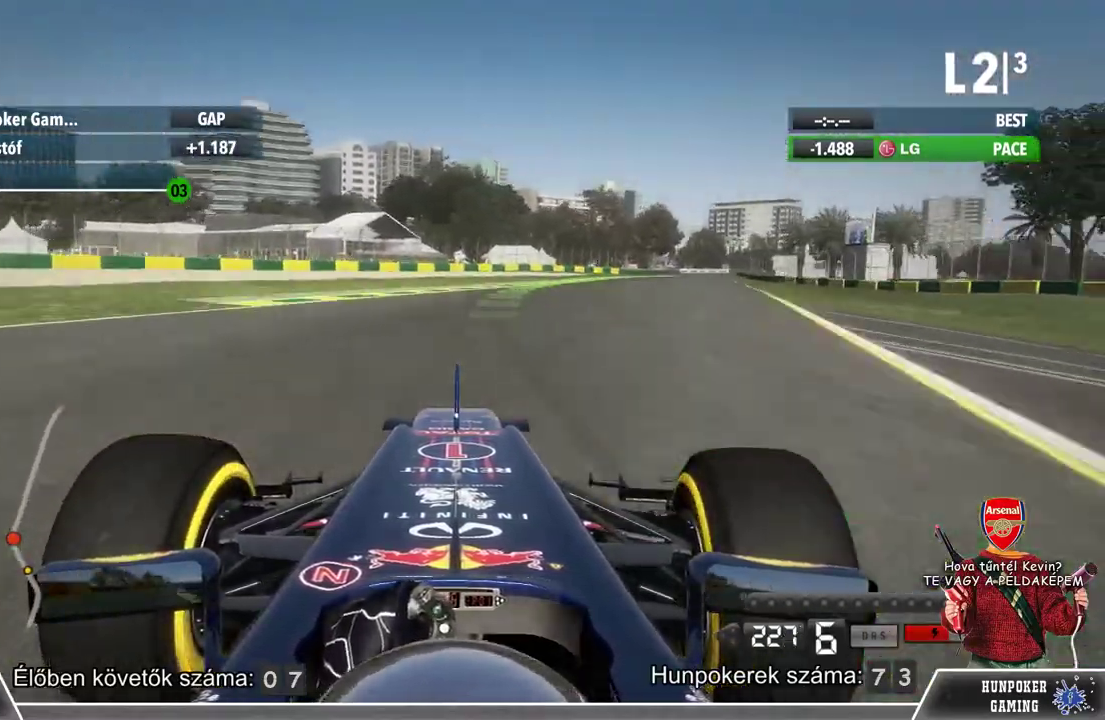
{"buttons": ["L1", "R2"], "left_stick": "right", "right_stick": "center", "events": [[500, "L1", "down"]]}
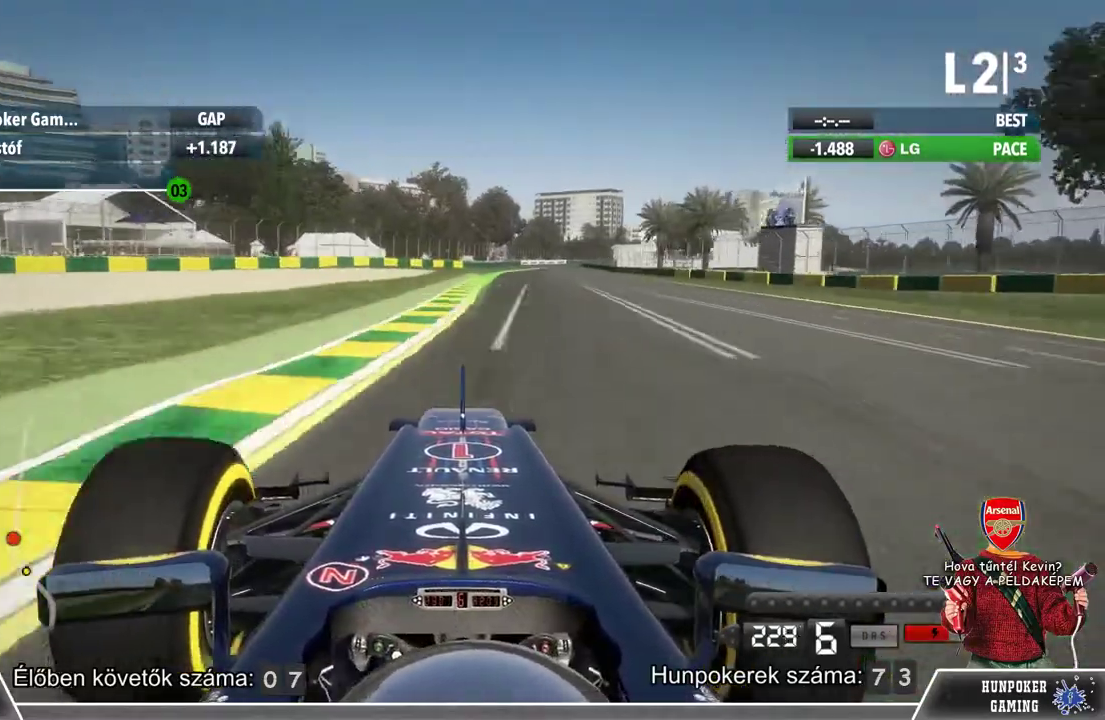
{"buttons": ["L1", "R2"], "left_stick": "center", "right_stick": "center", "events": [[233, "left_stick", "center"]]}
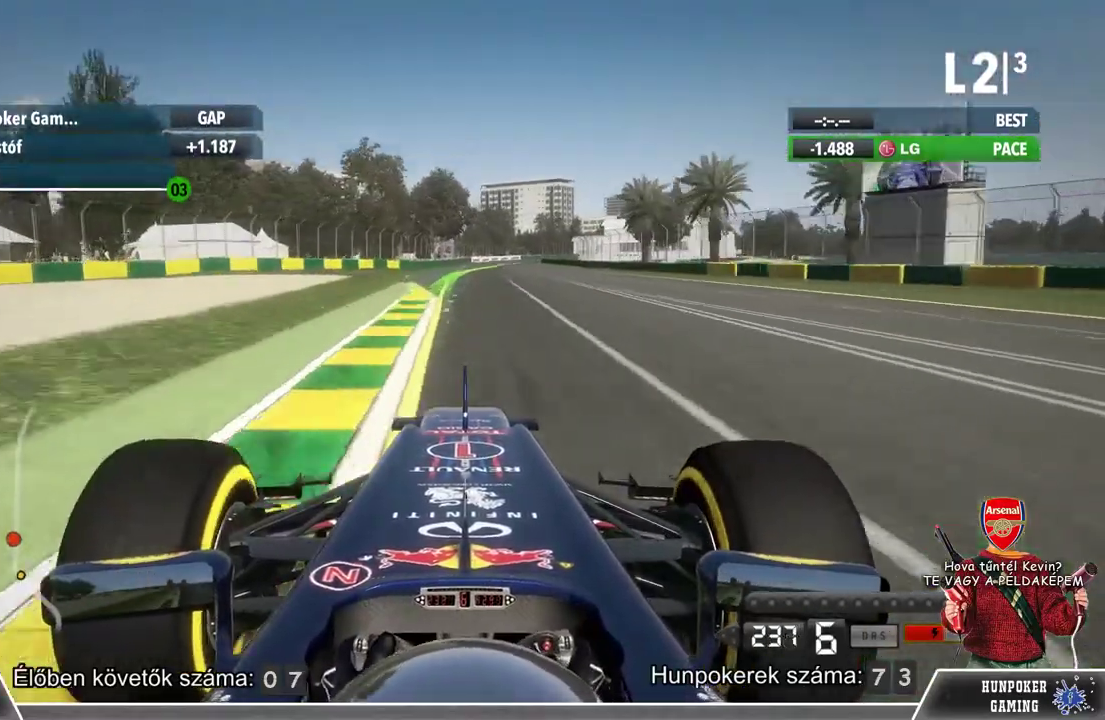
{"buttons": ["L1", "R2"], "left_stick": "center", "right_stick": "center", "events": []}
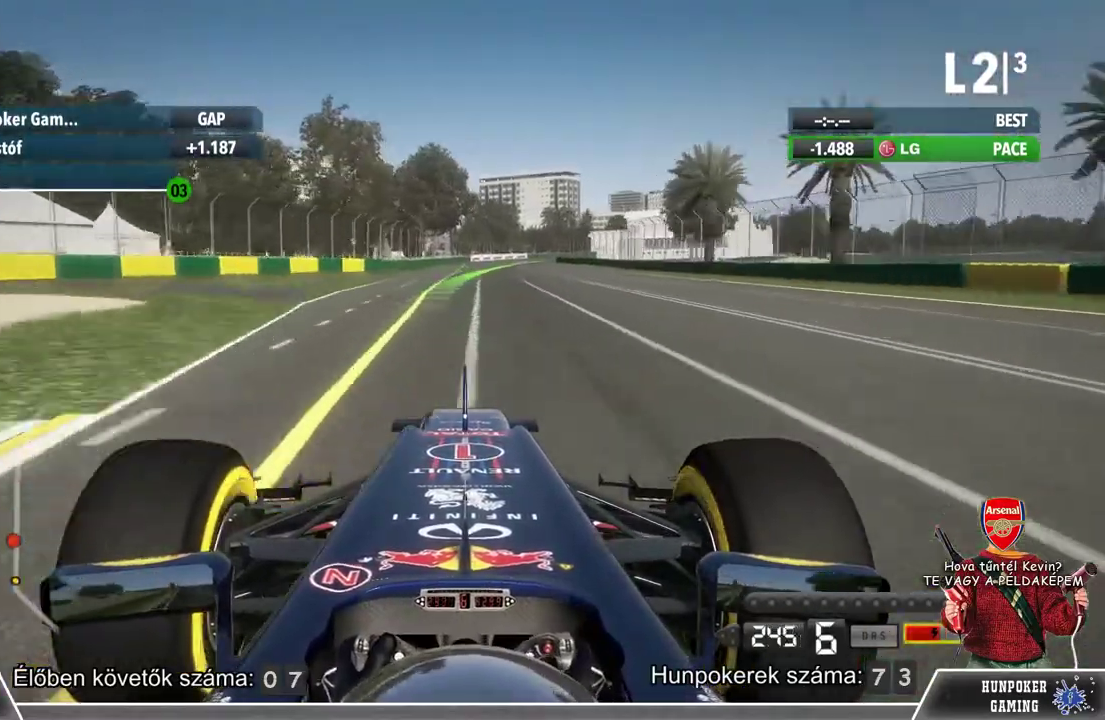
{"buttons": ["L1", "R2"], "left_stick": "right", "right_stick": "center", "events": [[500, "left_stick", "right"]]}
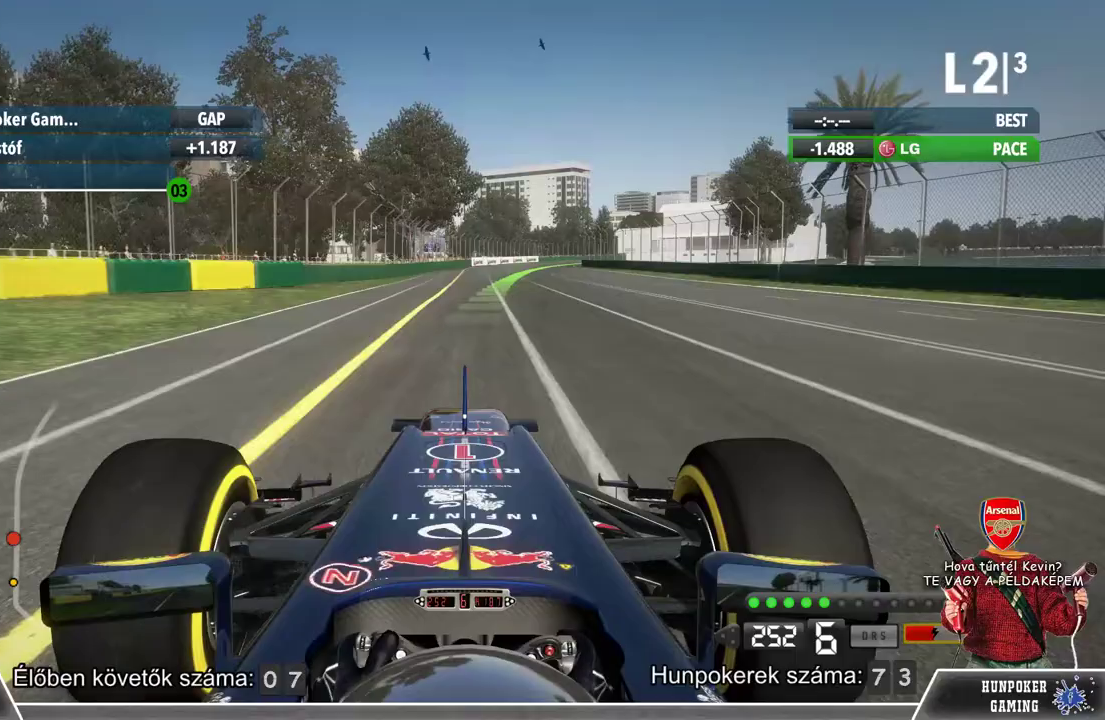
{"buttons": ["L1", "R2"], "left_stick": "center", "right_stick": "center", "events": [[267, "L1", "up"], [333, "L1", "down"], [467, "left_stick", "center"]]}
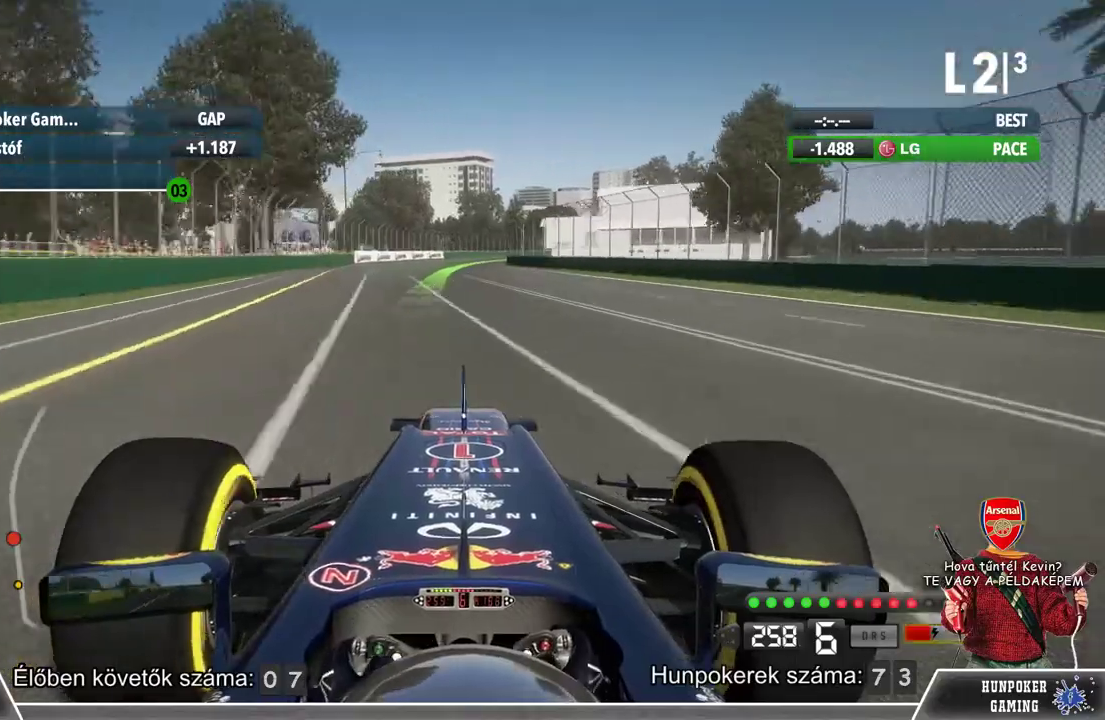
{"buttons": ["L1", "R2"], "left_stick": "center", "right_stick": "center", "events": []}
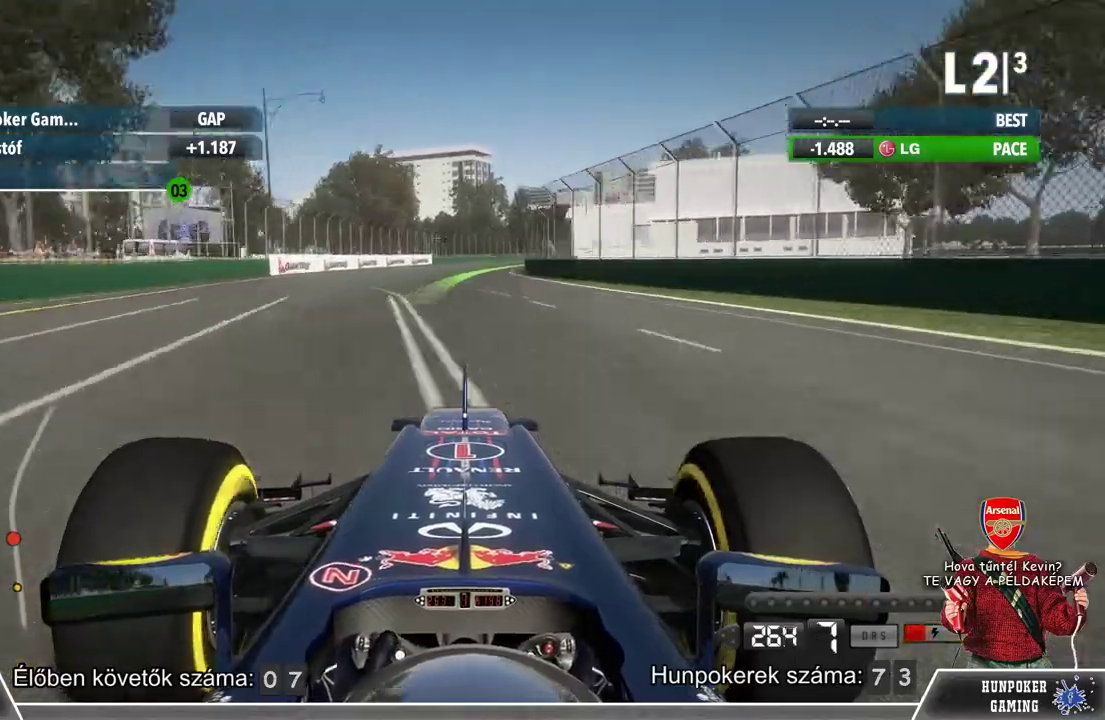
{"buttons": ["L1", "R2"], "left_stick": "center", "right_stick": "center", "events": []}
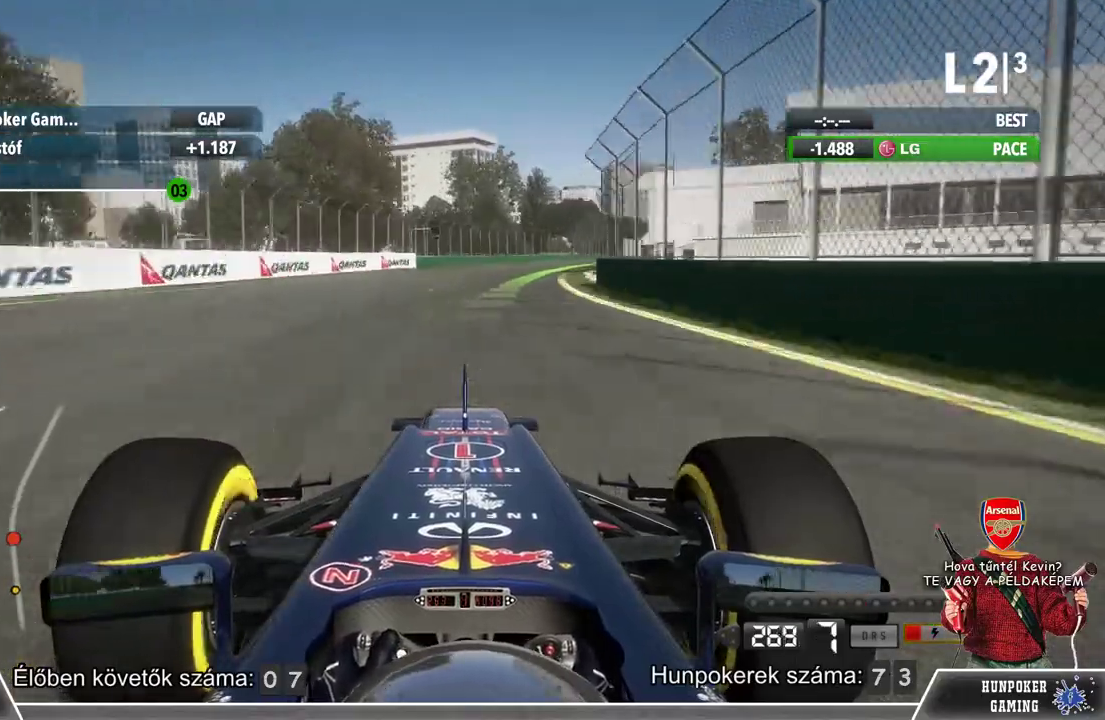
{"buttons": ["L1", "R2"], "left_stick": "right", "right_stick": "center", "events": [[167, "left_stick", "right"]]}
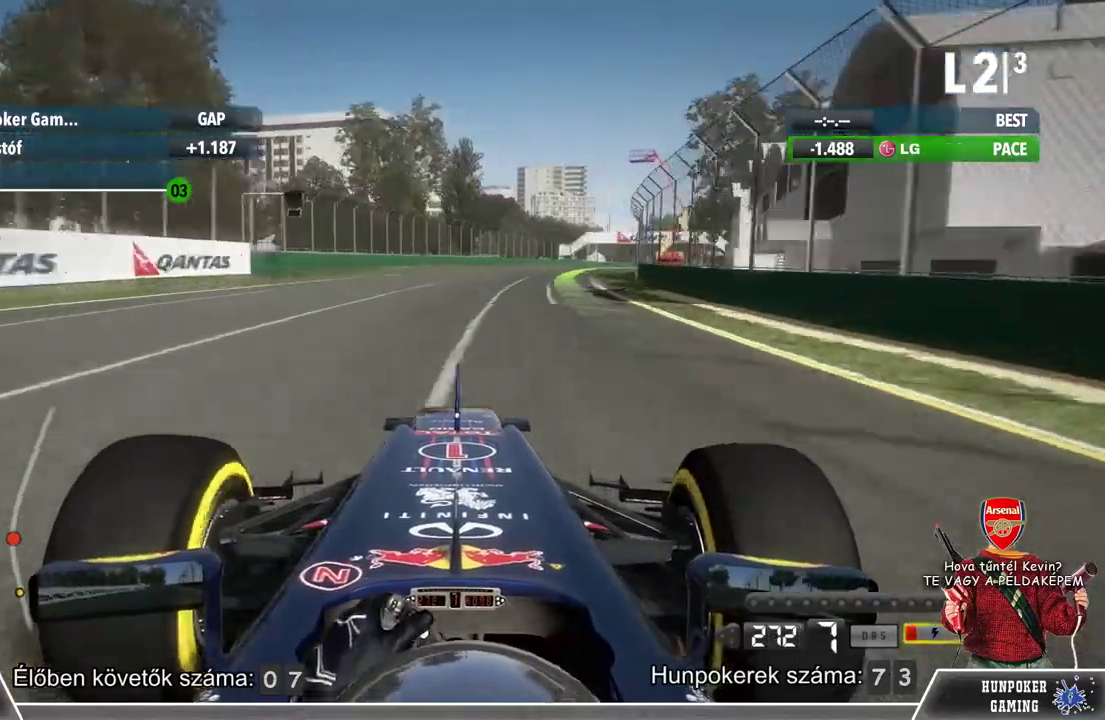
{"buttons": ["L1", "R2"], "left_stick": "right", "right_stick": "center", "events": []}
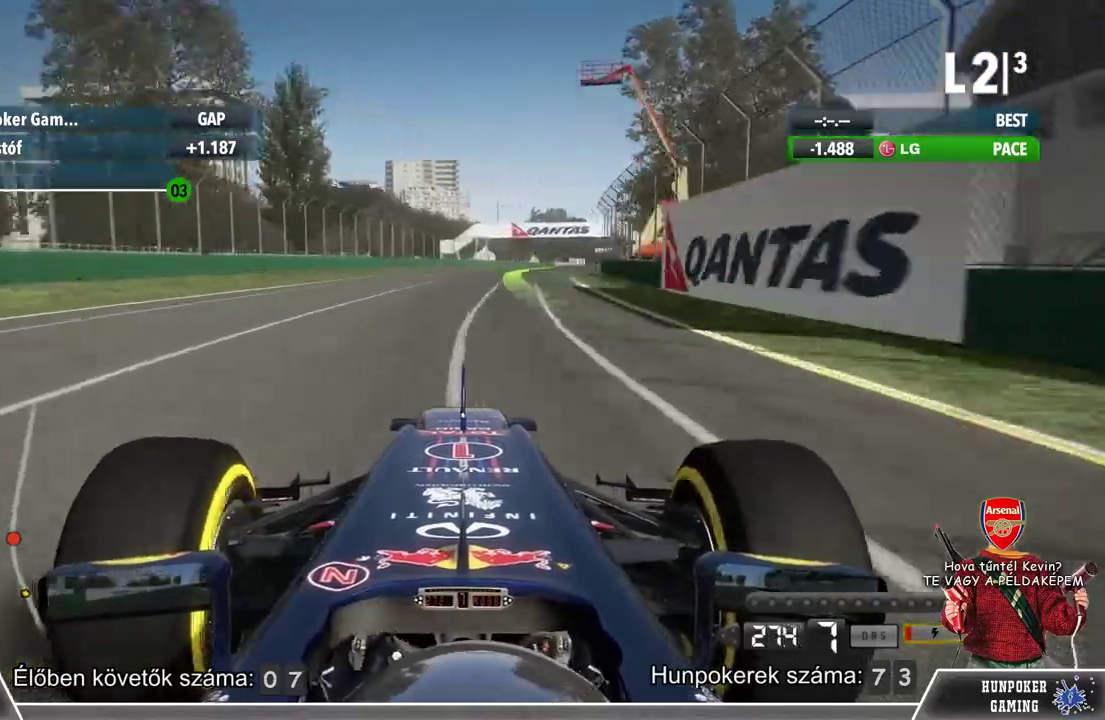
{"buttons": ["L1", "R2"], "left_stick": "right", "right_stick": "center", "events": []}
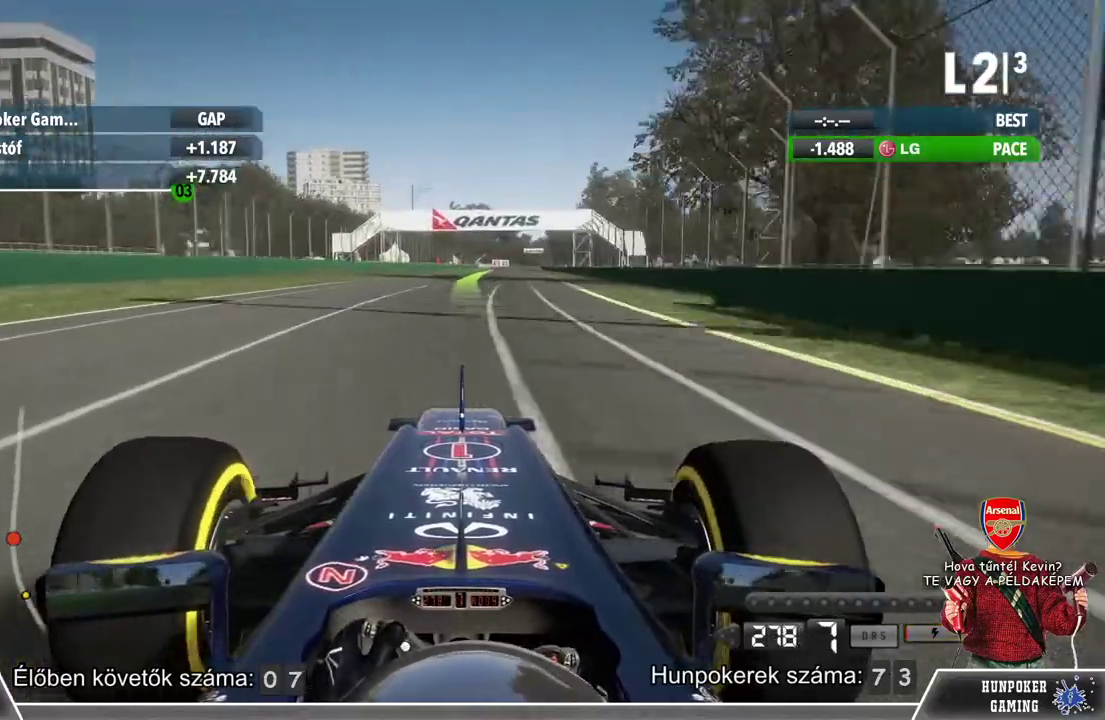
{"buttons": ["L1", "R2"], "left_stick": "right", "right_stick": "center", "events": []}
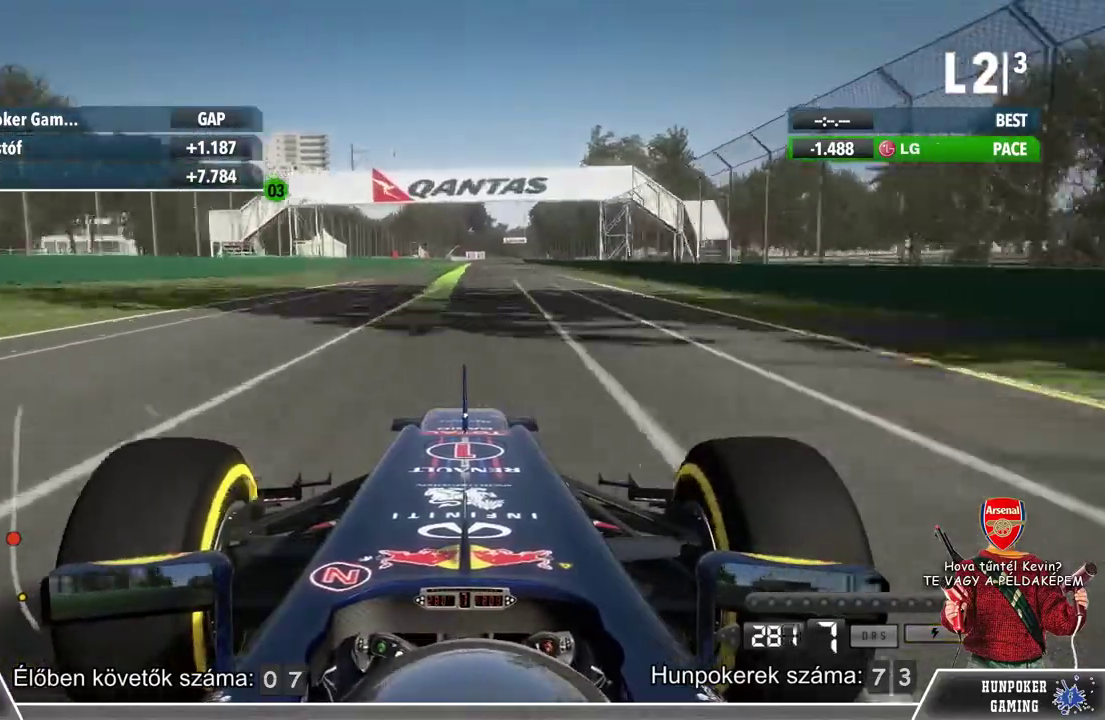
{"buttons": ["R2"], "left_stick": "right", "right_stick": "center", "events": [[167, "L1", "up"]]}
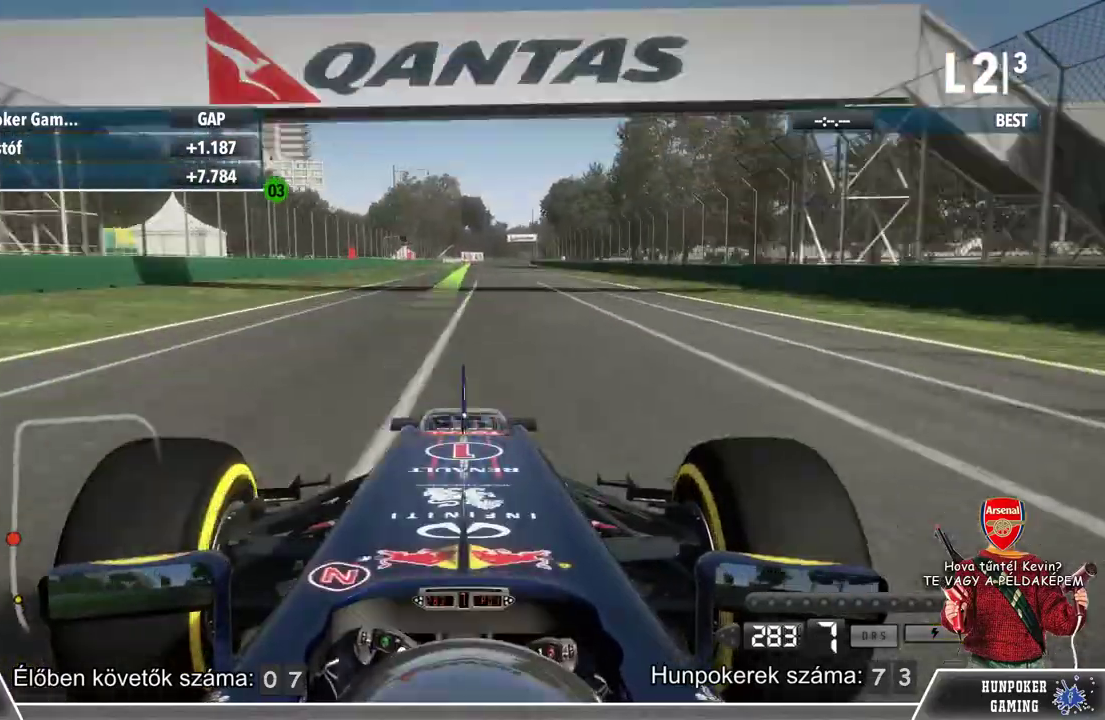
{"buttons": ["R2"], "left_stick": "right", "right_stick": "center", "events": []}